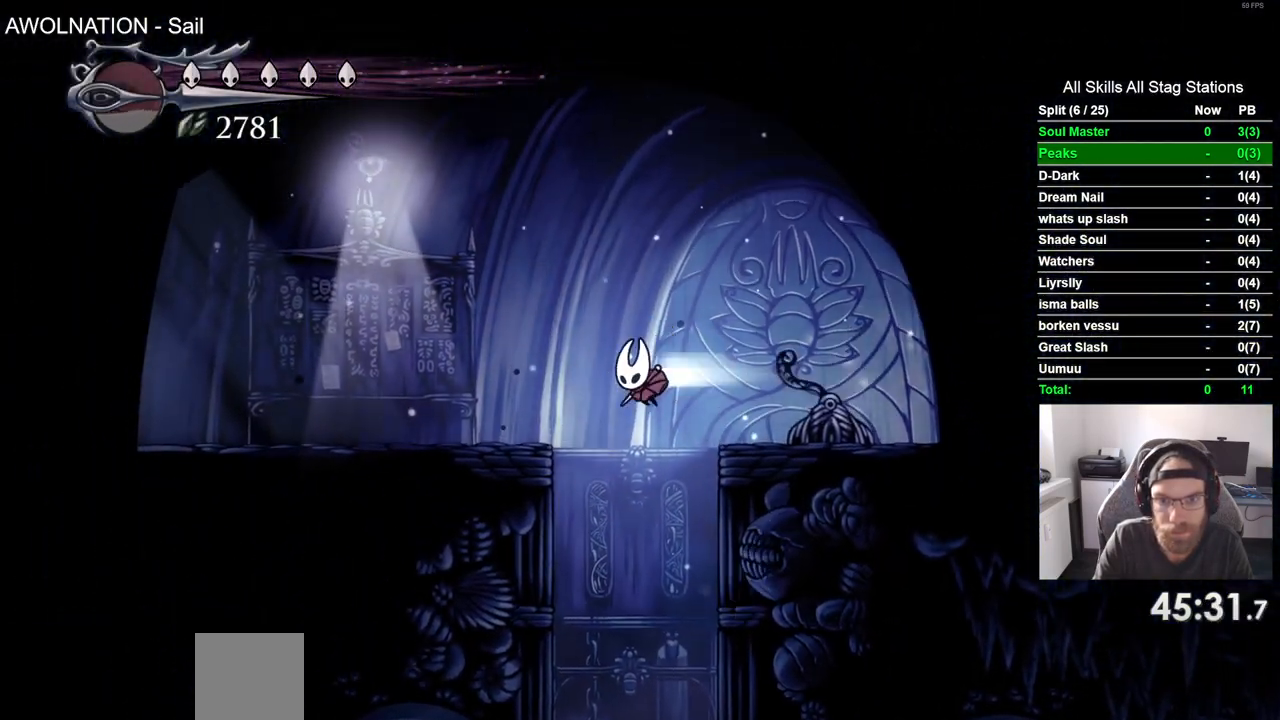
Gameplay with a controller (PlayStation layout); each line is a JSON object with the inputs held at the frame after it. "events" lists button and stick changes between this image and that frame as [ms after this image, input, new state], when the widget could be followed in between.
{"buttons": ["DPAD_LEFT"], "left_stick": "center", "right_stick": "center", "events": [[183, "R2", "up"]]}
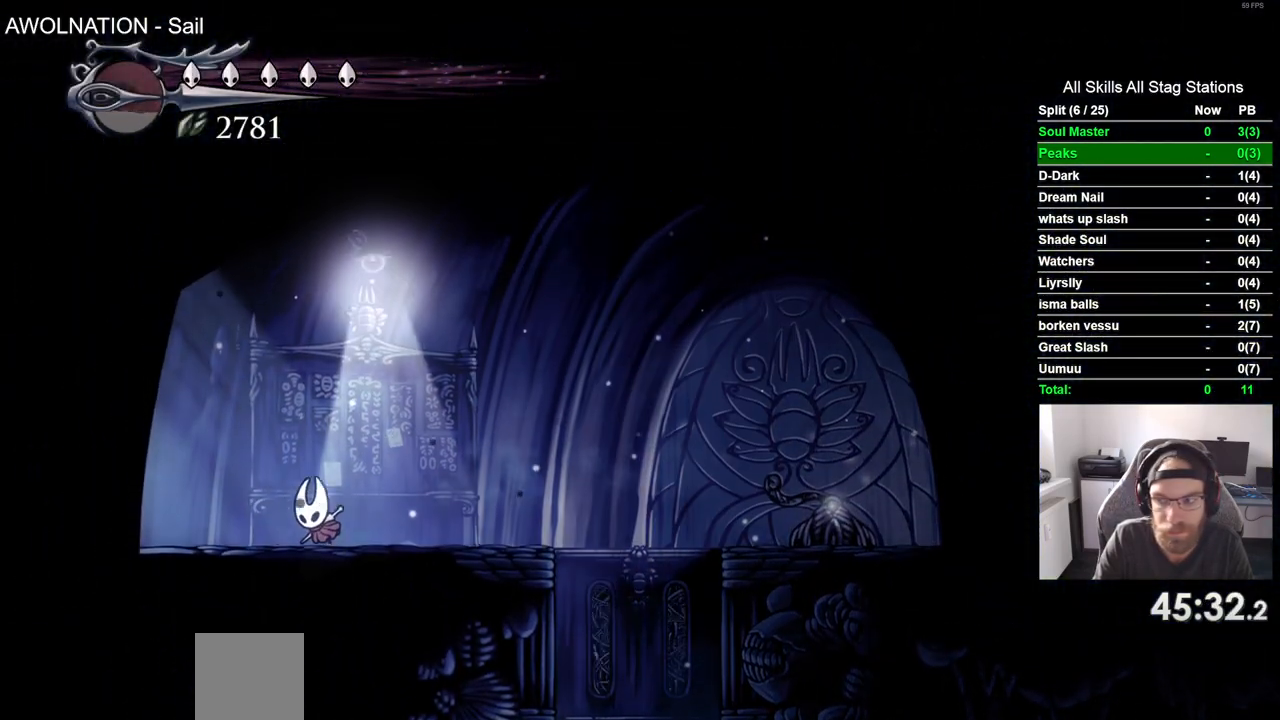
{"buttons": ["DPAD_LEFT"], "left_stick": "center", "right_stick": "center", "events": [[200, "R2", "down"], [417, "R2", "up"]]}
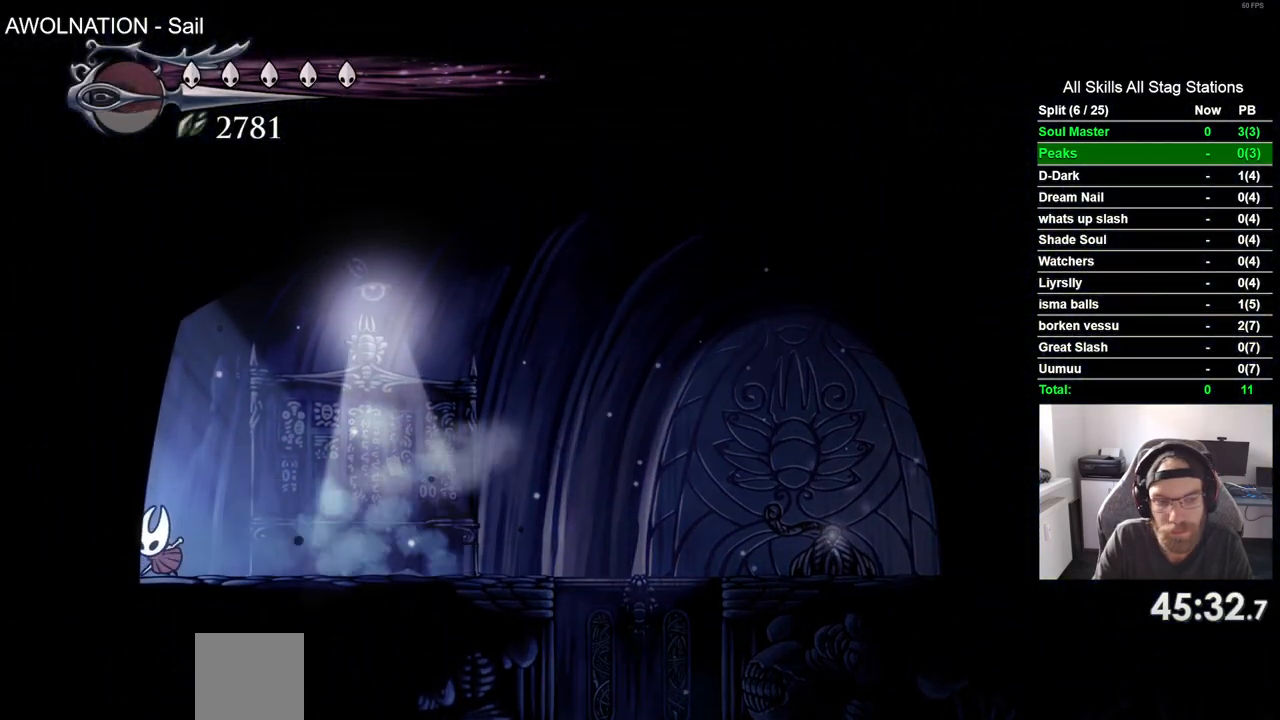
{"buttons": ["R2", "DPAD_LEFT"], "left_stick": "center", "right_stick": "center", "events": [[300, "R2", "down"]]}
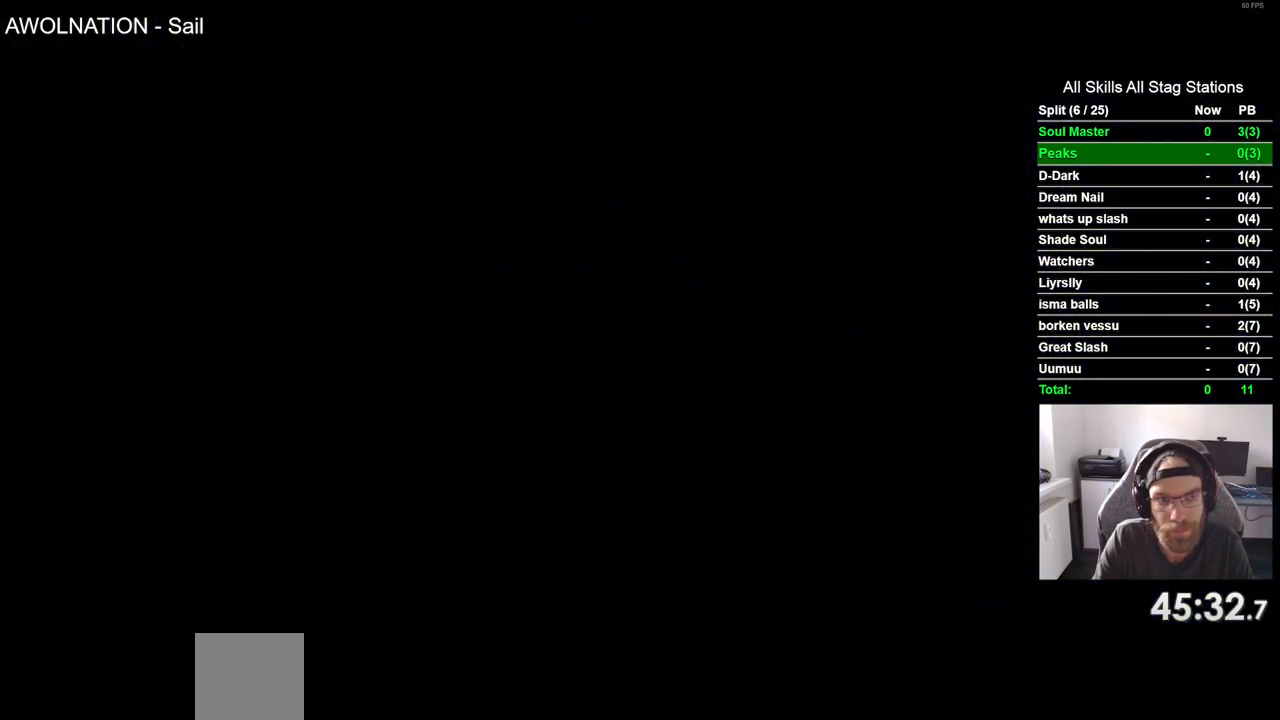
{"buttons": ["DPAD_LEFT"], "left_stick": "center", "right_stick": "center", "events": [[17, "DPAD_LEFT", "up"], [17, "R2", "up"], [133, "DPAD_LEFT", "down"]]}
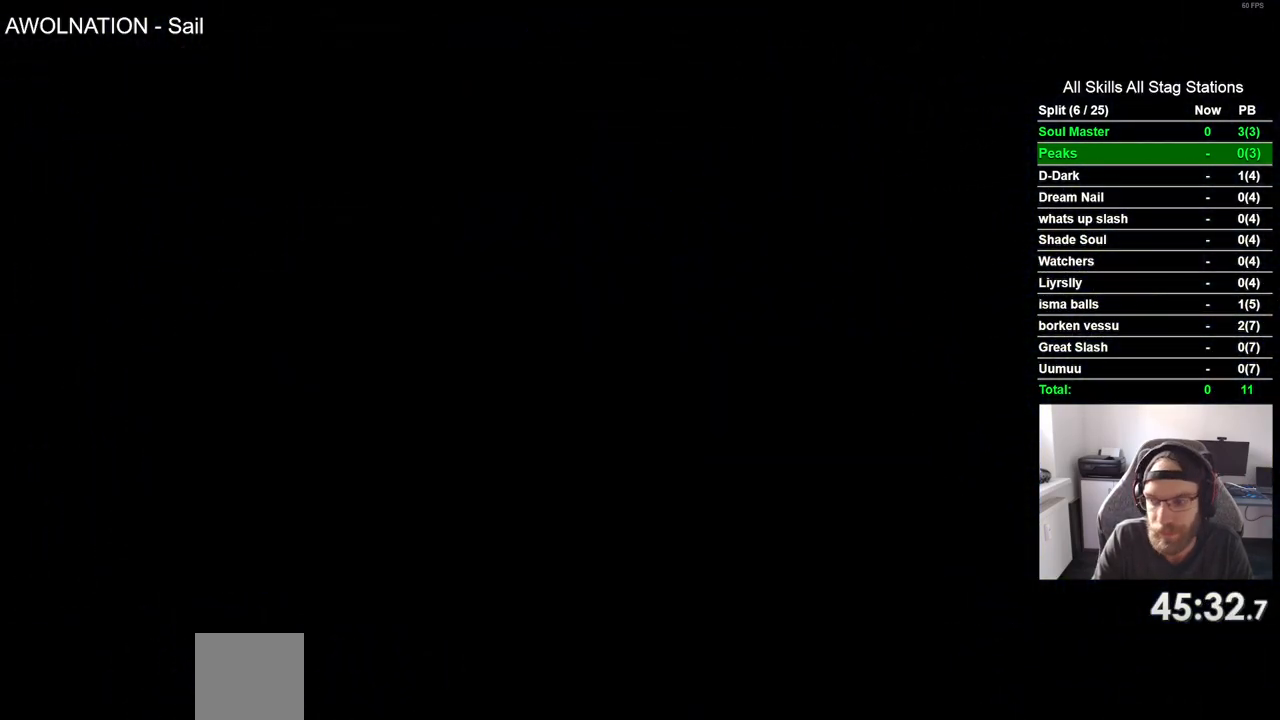
{"buttons": ["DPAD_LEFT"], "left_stick": "center", "right_stick": "center", "events": []}
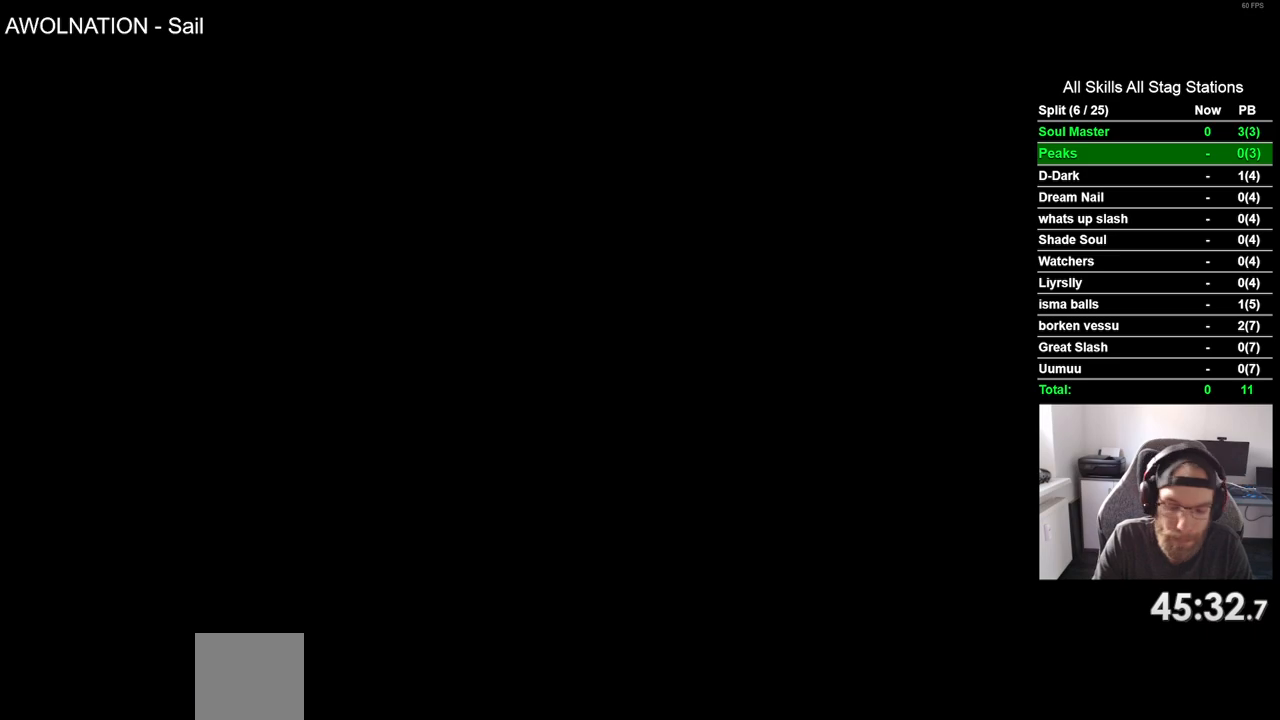
{"buttons": ["DPAD_LEFT"], "left_stick": "center", "right_stick": "center", "events": []}
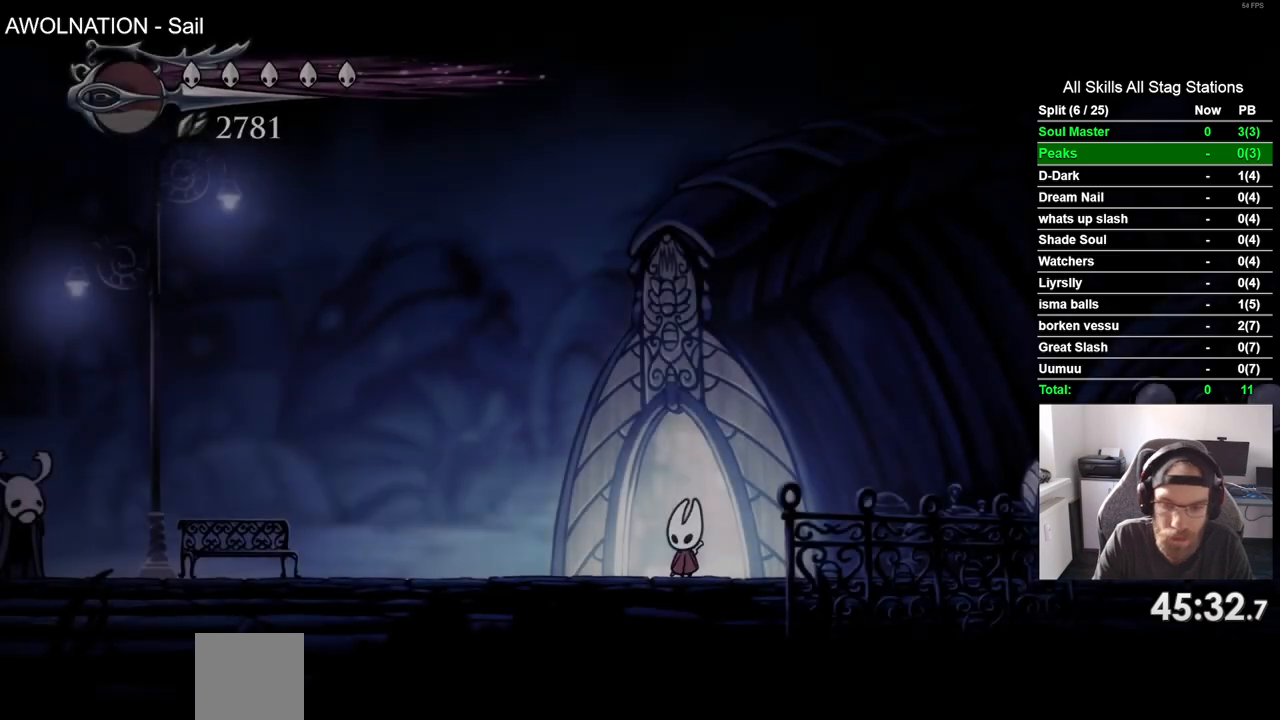
{"buttons": ["DPAD_LEFT"], "left_stick": "center", "right_stick": "center", "events": [[167, "R2", "down"], [383, "R2", "up"]]}
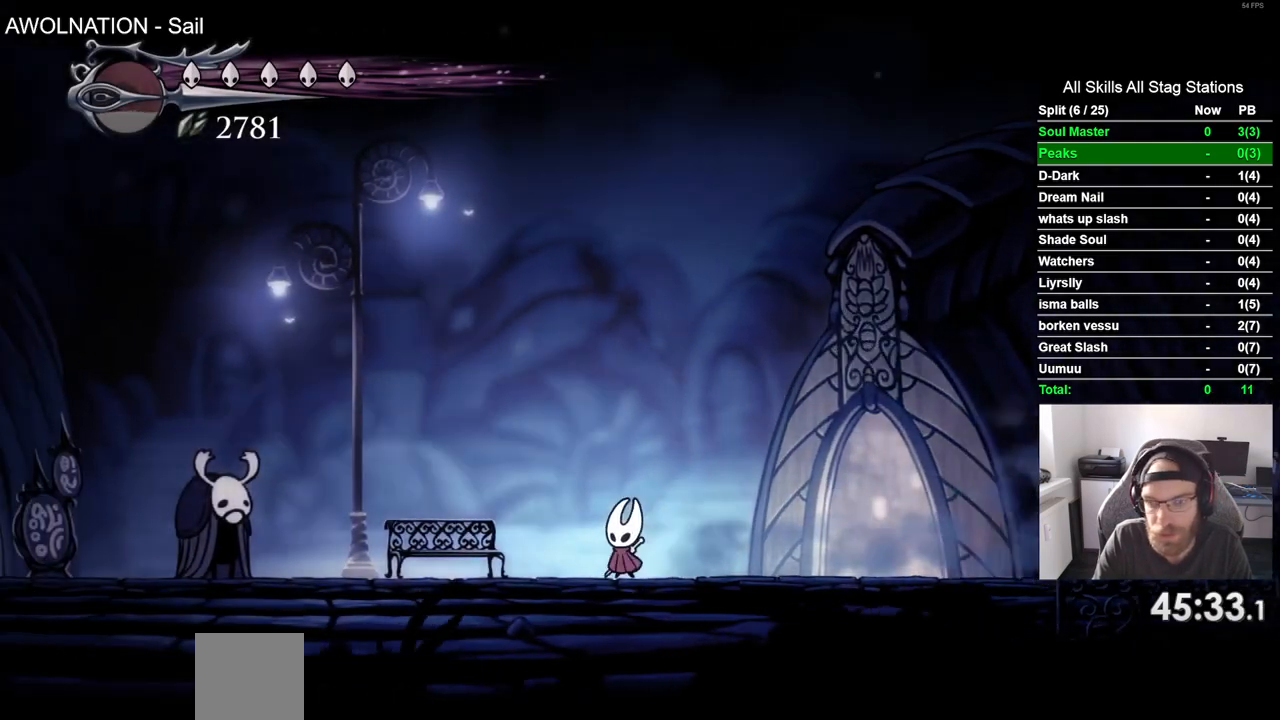
{"buttons": ["DPAD_LEFT"], "left_stick": "center", "right_stick": "center", "events": [[183, "R2", "down"], [383, "R2", "up"]]}
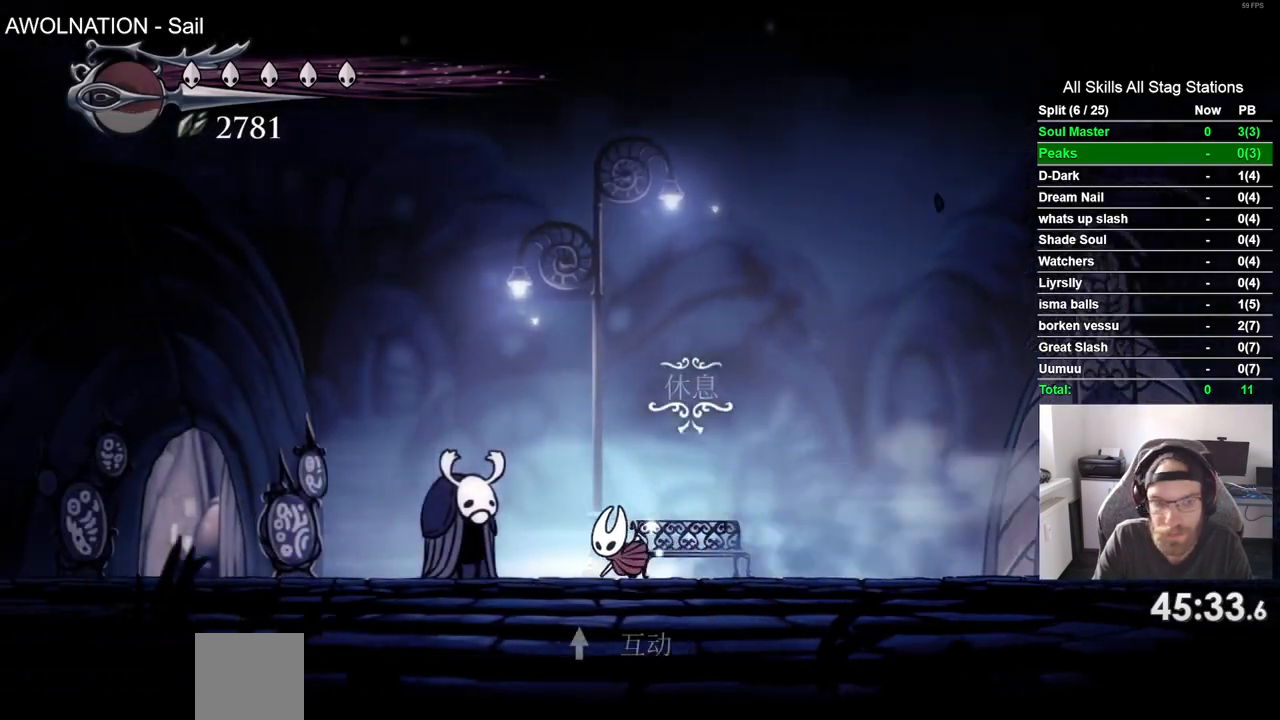
{"buttons": ["R2", "DPAD_LEFT"], "left_stick": "center", "right_stick": "center", "events": [[450, "R2", "down"]]}
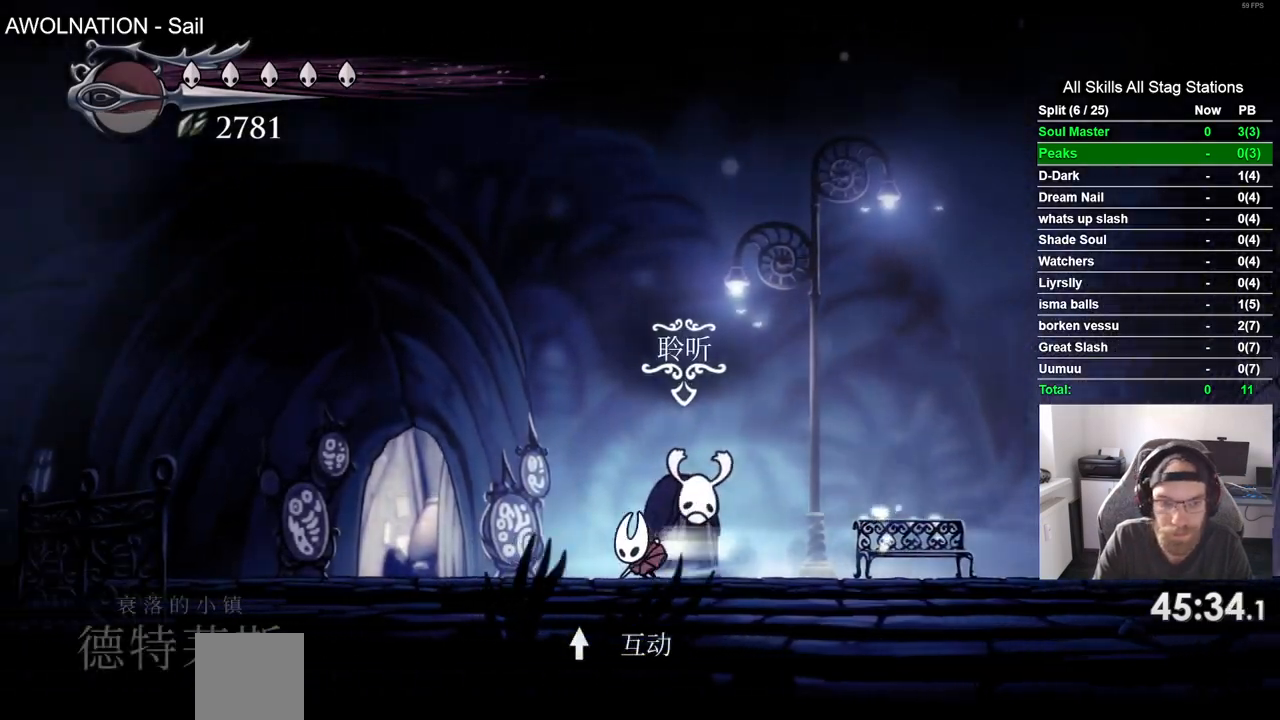
{"buttons": [], "left_stick": "center", "right_stick": "center", "events": [[117, "R2", "up"], [133, "DPAD_LEFT", "up"], [300, "DPAD_UP", "down"], [417, "DPAD_UP", "up"]]}
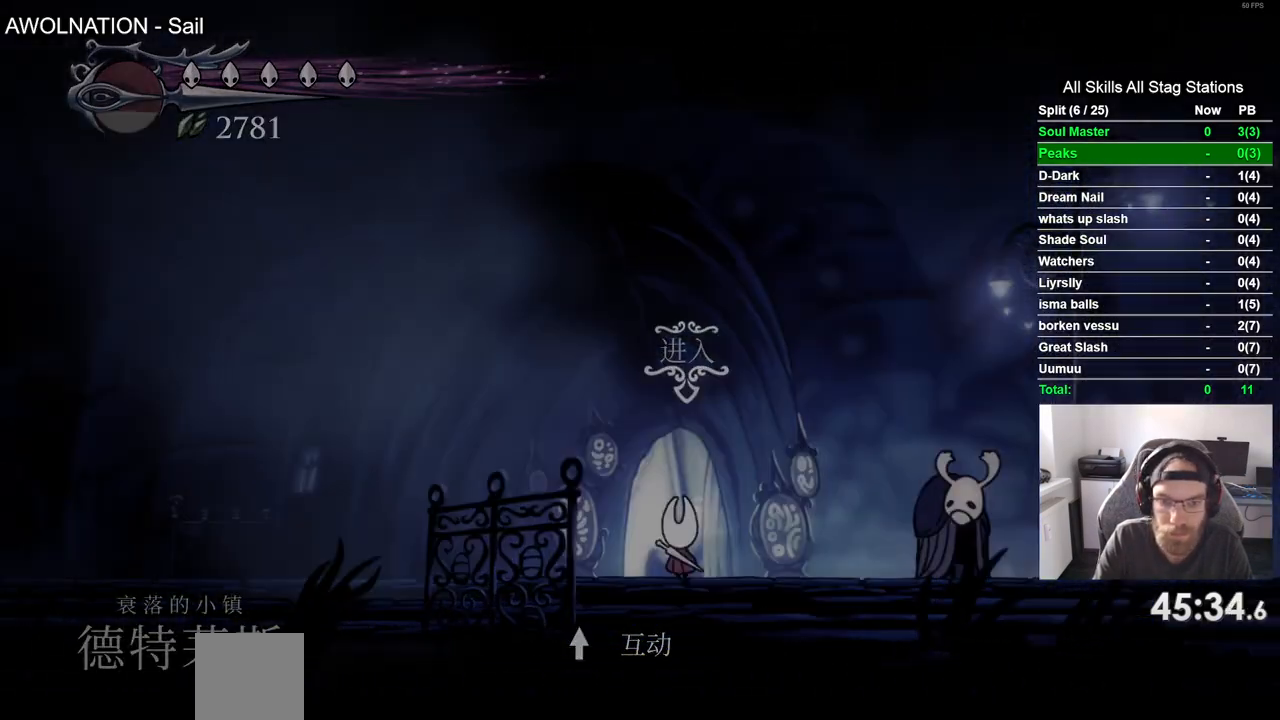
{"buttons": ["DPAD_RIGHT"], "left_stick": "center", "right_stick": "center", "events": [[150, "DPAD_RIGHT", "down"]]}
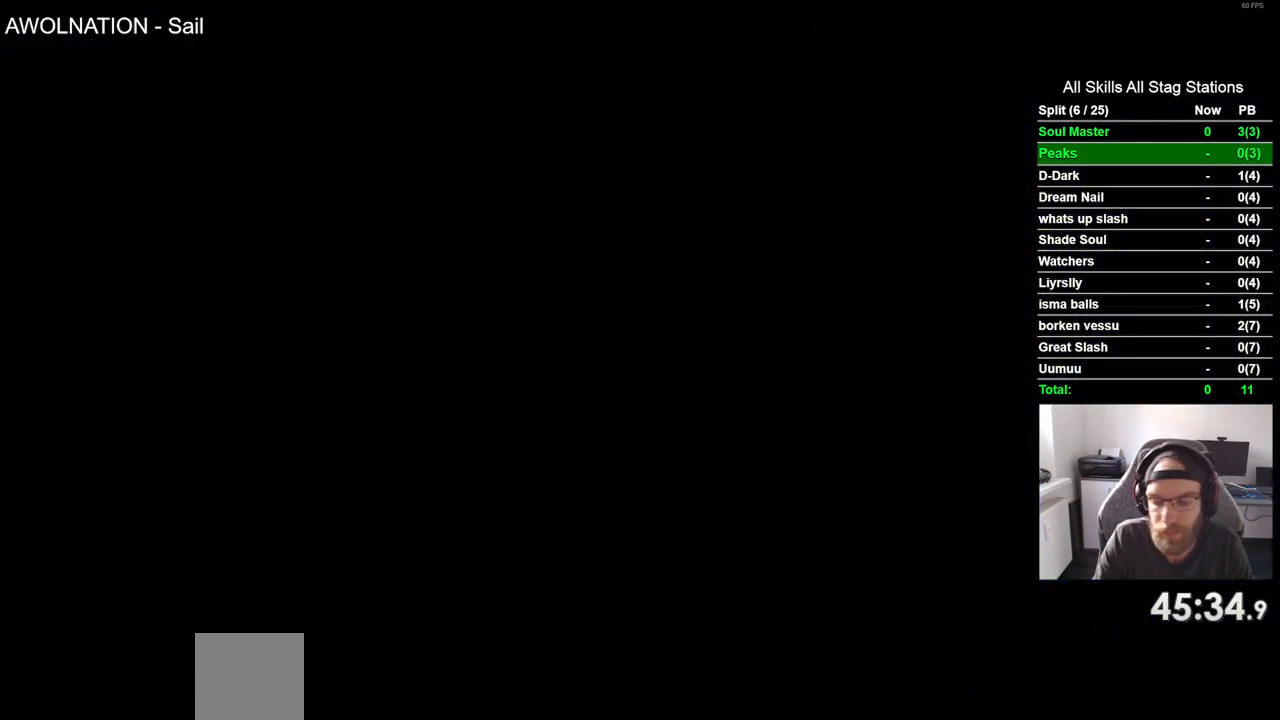
{"buttons": ["DPAD_RIGHT"], "left_stick": "center", "right_stick": "center", "events": []}
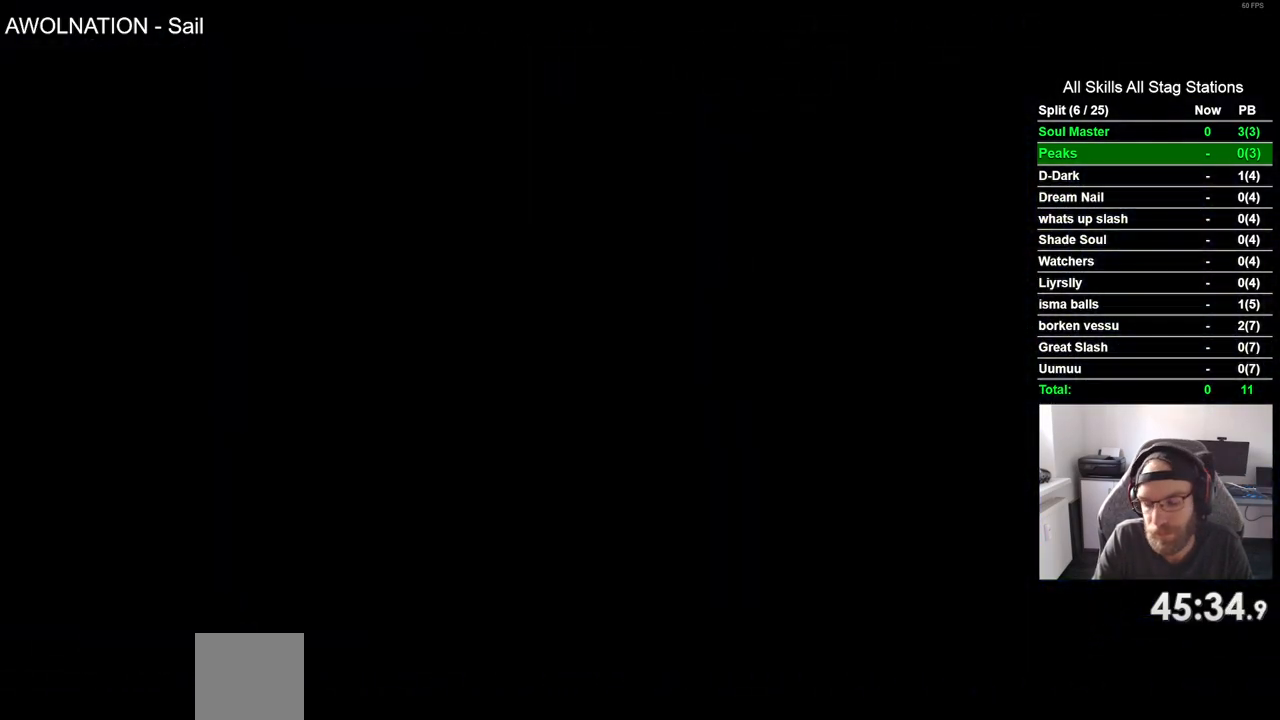
{"buttons": ["DPAD_RIGHT"], "left_stick": "center", "right_stick": "center", "events": []}
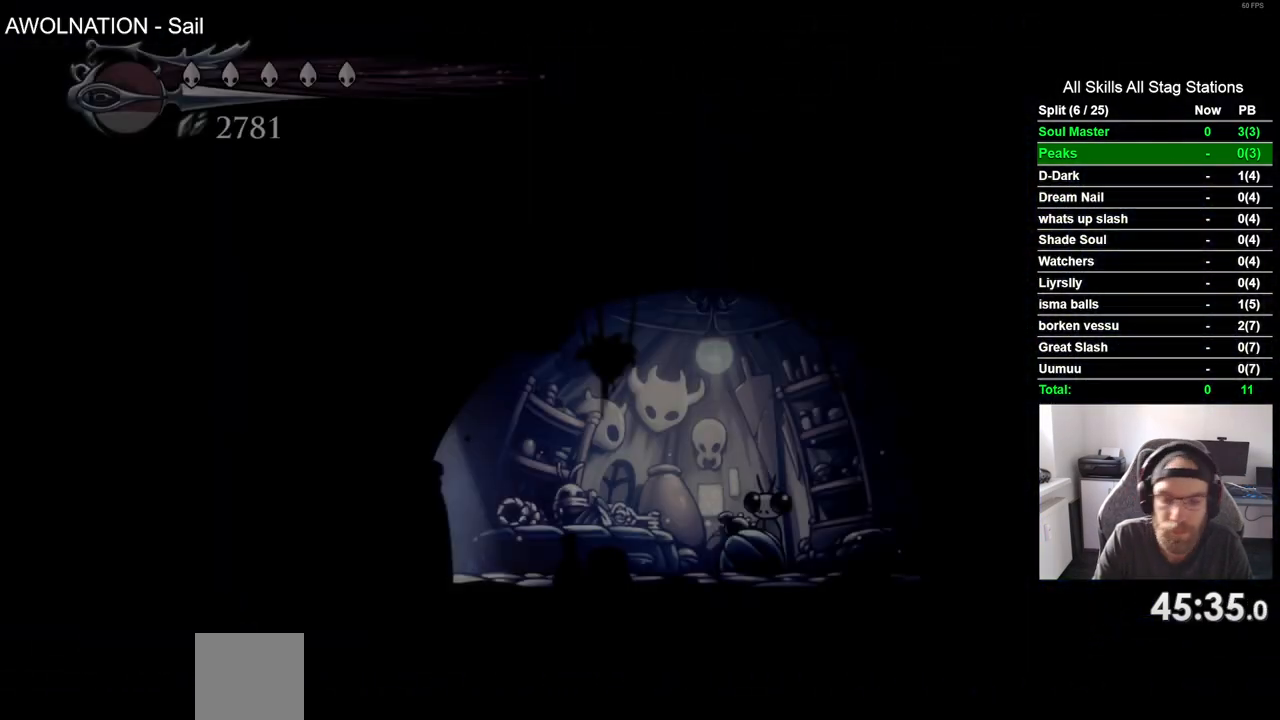
{"buttons": ["R2"], "left_stick": "center", "right_stick": "center", "events": [[350, "R2", "down"], [467, "DPAD_RIGHT", "up"]]}
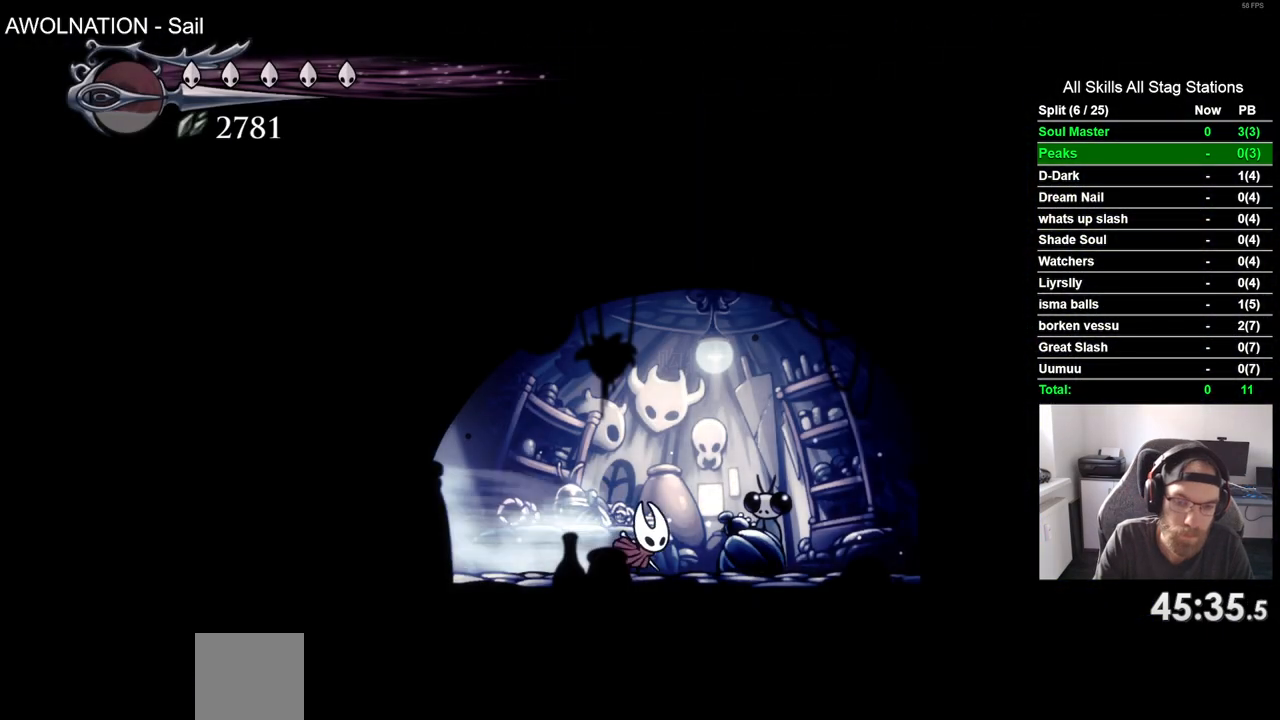
{"buttons": ["DPAD_LEFT"], "left_stick": "center", "right_stick": "center", "events": [[50, "R2", "up"], [117, "DPAD_UP", "down"], [267, "DPAD_UP", "up"], [467, "DPAD_LEFT", "down"]]}
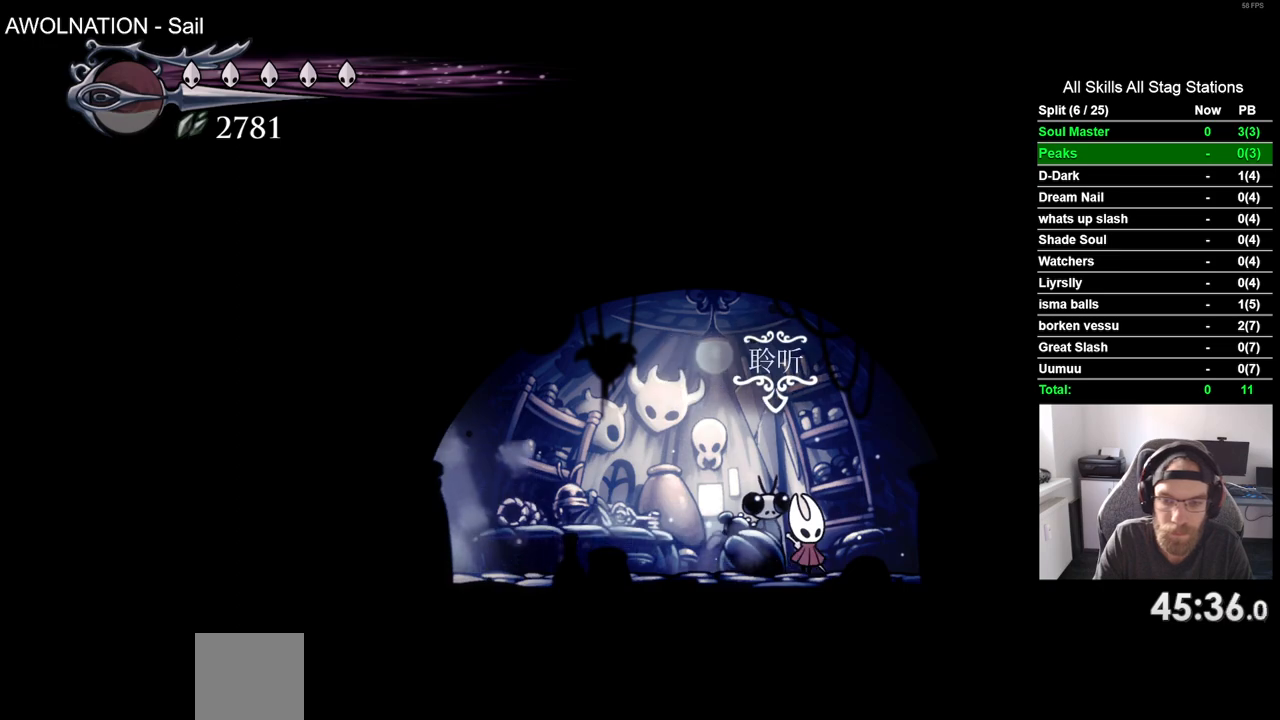
{"buttons": ["DPAD_UP"], "left_stick": "center", "right_stick": "center", "events": [[317, "DPAD_LEFT", "up"], [317, "DPAD_UP", "down"]]}
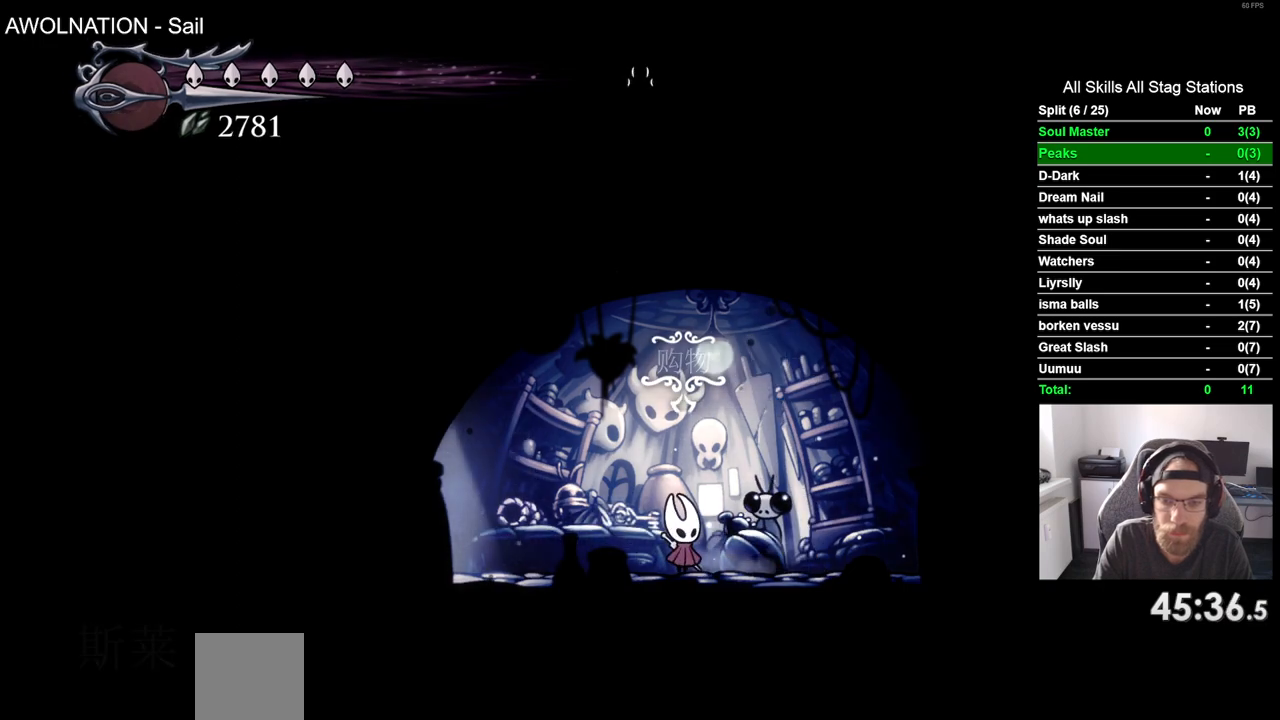
{"buttons": ["CROSS"], "left_stick": "center", "right_stick": "center", "events": [[17, "DPAD_UP", "up"], [100, "CROSS", "down"], [250, "CROSS", "up"], [333, "CROSS", "down"], [433, "CROSS", "up"], [500, "CROSS", "down"]]}
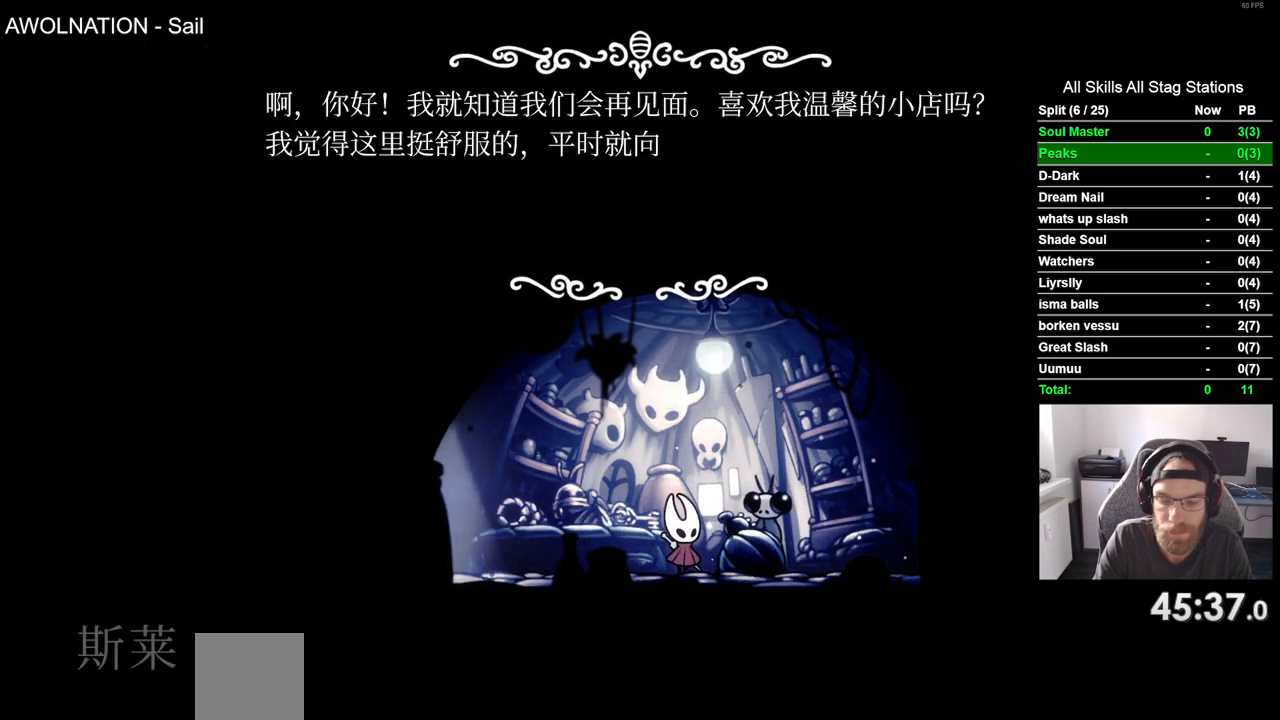
{"buttons": [], "left_stick": "center", "right_stick": "center", "events": [[100, "CROSS", "up"], [183, "CROSS", "down"], [283, "CROSS", "up"], [367, "CROSS", "down"], [467, "CROSS", "up"]]}
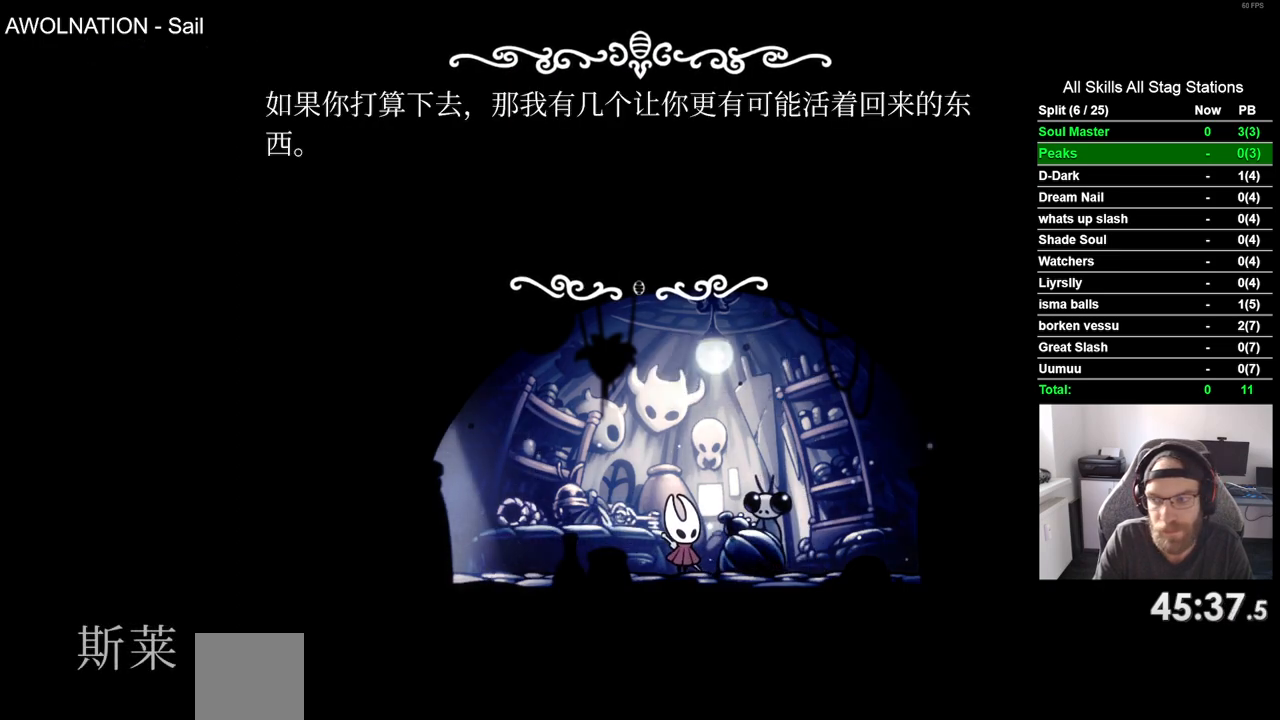
{"buttons": ["CROSS"], "left_stick": "center", "right_stick": "center", "events": [[50, "CROSS", "down"], [133, "CROSS", "up"], [217, "CROSS", "down"], [333, "CROSS", "up"], [417, "CROSS", "down"]]}
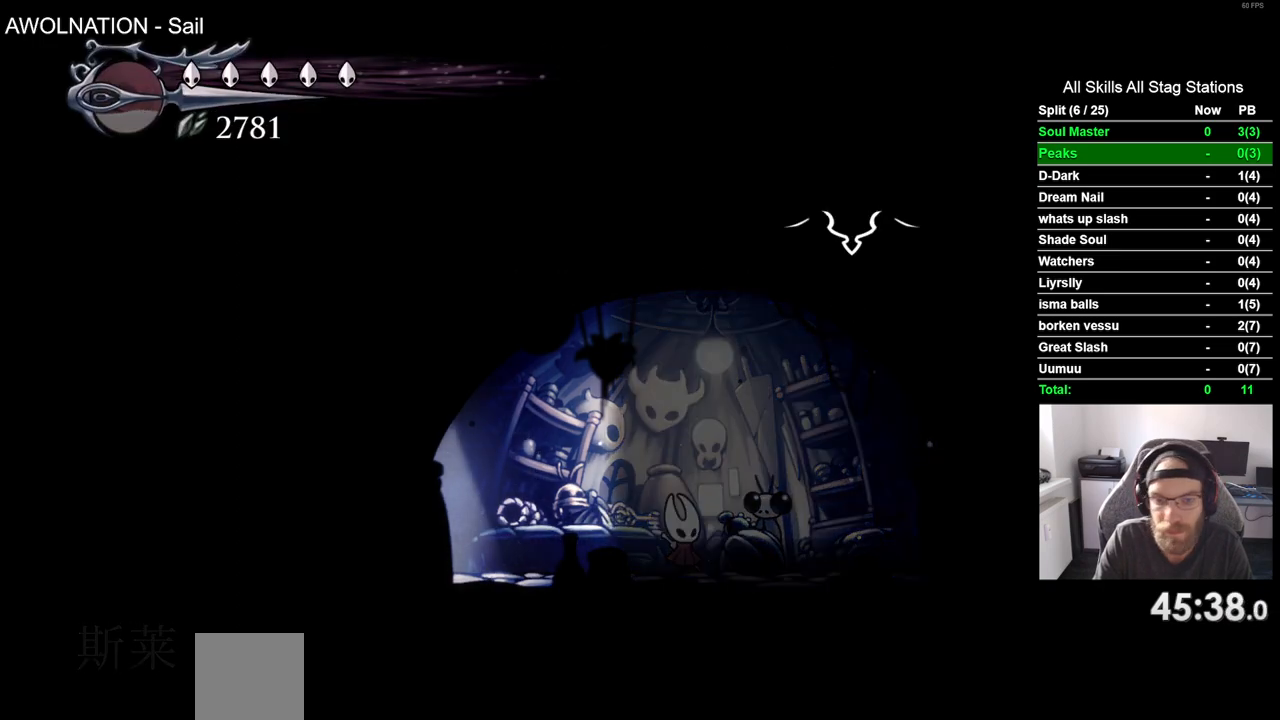
{"buttons": ["DPAD_DOWN"], "left_stick": "center", "right_stick": "center", "events": [[17, "CROSS", "up"], [83, "DPAD_DOWN", "down"], [183, "DPAD_DOWN", "up"], [300, "DPAD_DOWN", "down"], [383, "DPAD_DOWN", "up"], [483, "DPAD_DOWN", "down"]]}
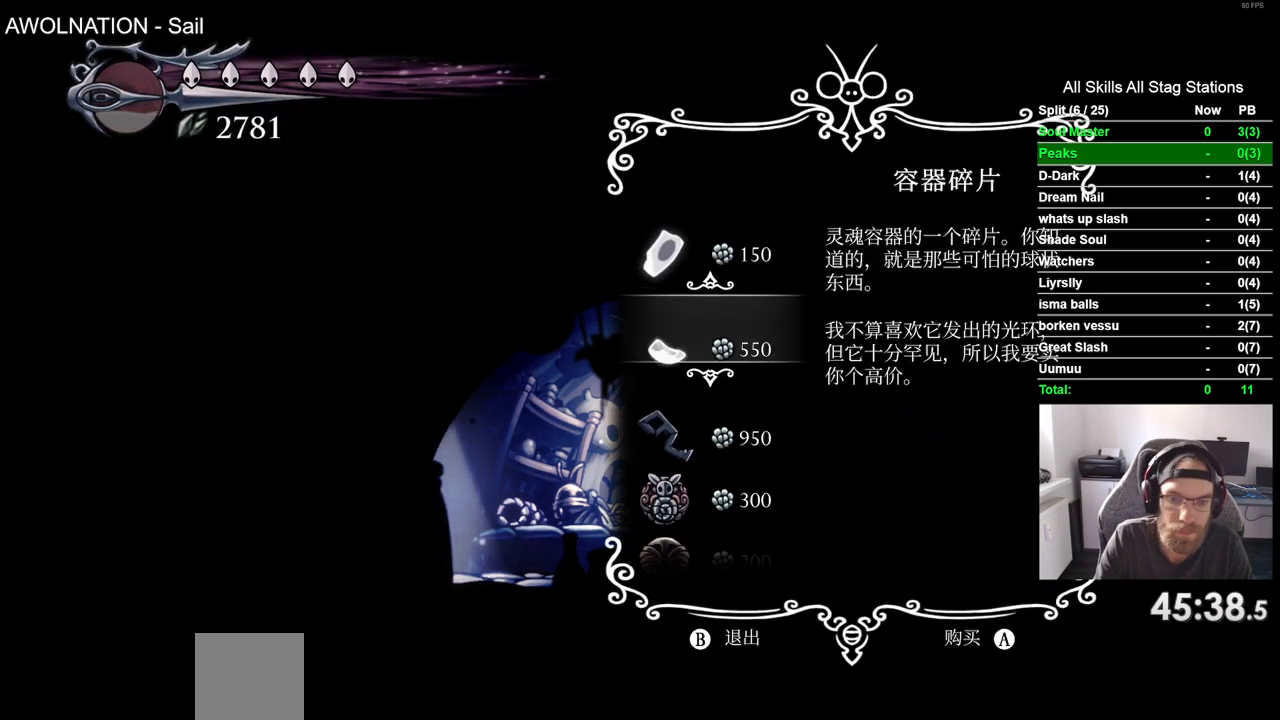
{"buttons": ["DPAD_DOWN"], "left_stick": "center", "right_stick": "center", "events": [[67, "DPAD_DOWN", "up"], [150, "DPAD_DOWN", "down"], [233, "DPAD_DOWN", "up"], [333, "DPAD_DOWN", "down"], [417, "DPAD_DOWN", "up"], [500, "DPAD_DOWN", "down"]]}
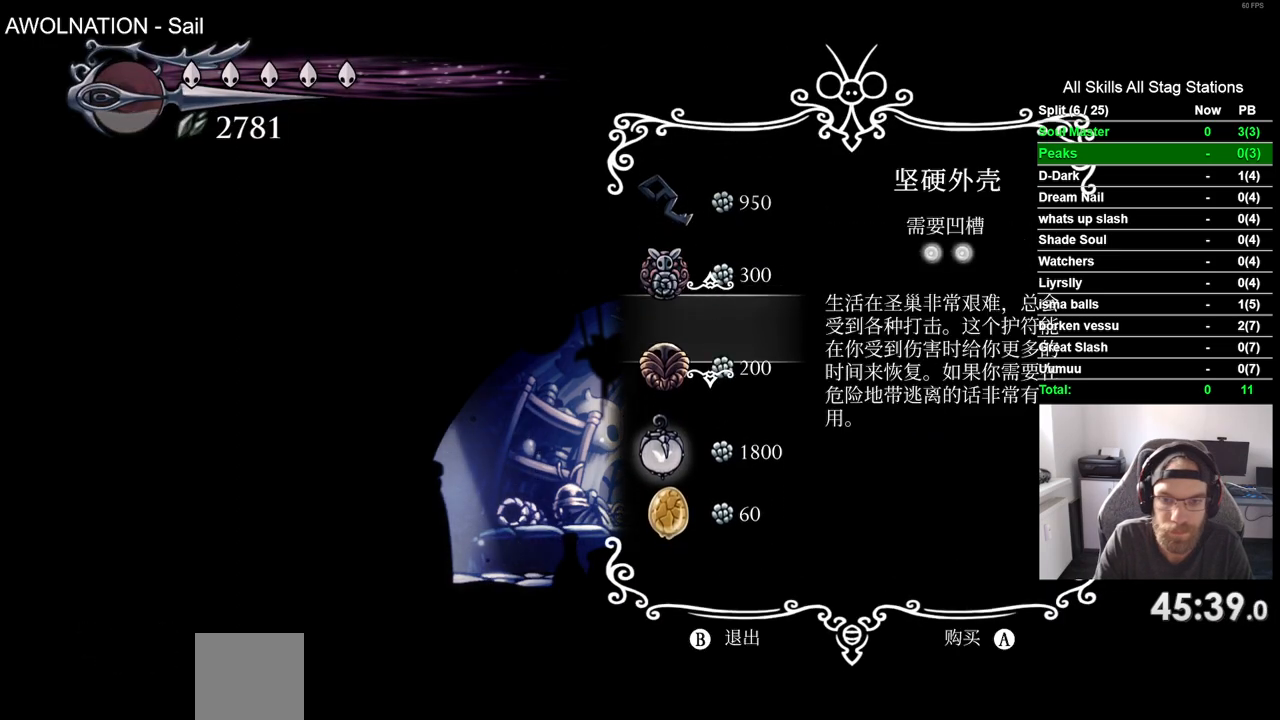
{"buttons": [], "left_stick": "center", "right_stick": "center", "events": [[117, "DPAD_DOWN", "up"], [250, "CROSS", "down"], [367, "CROSS", "up"]]}
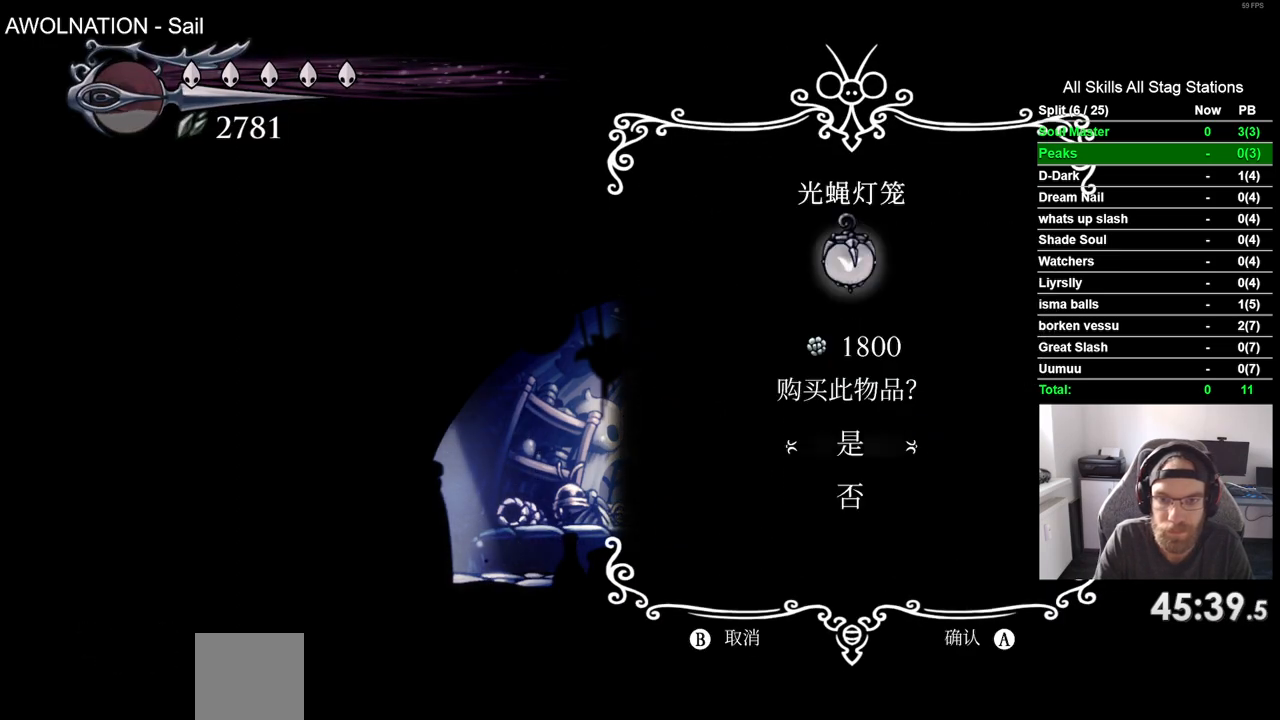
{"buttons": [], "left_stick": "center", "right_stick": "center", "events": []}
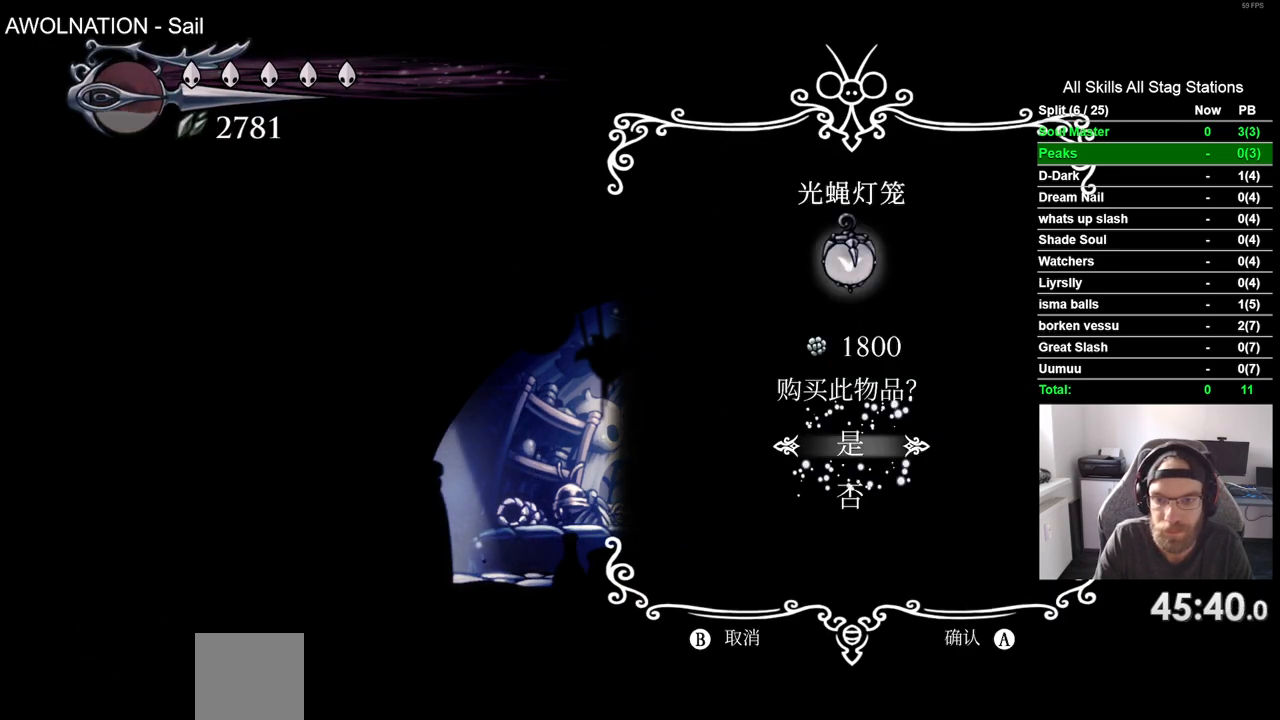
{"buttons": [], "left_stick": "center", "right_stick": "center", "events": []}
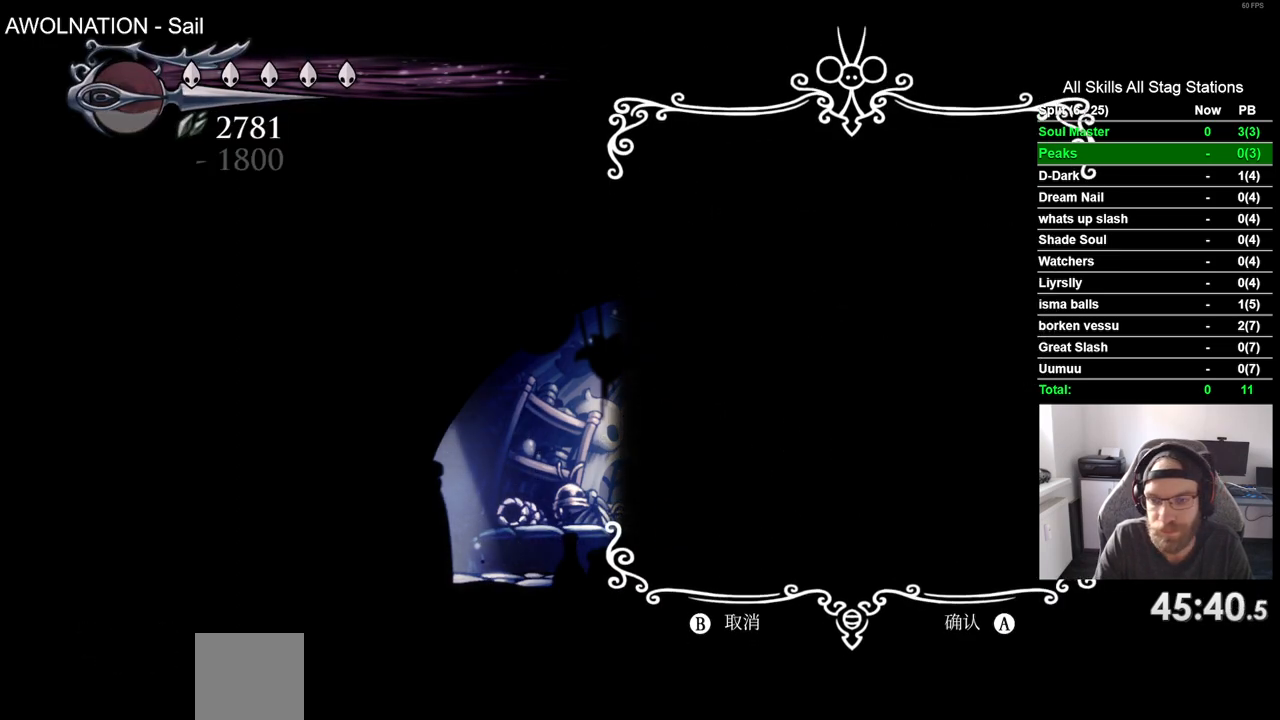
{"buttons": [], "left_stick": "center", "right_stick": "center", "events": []}
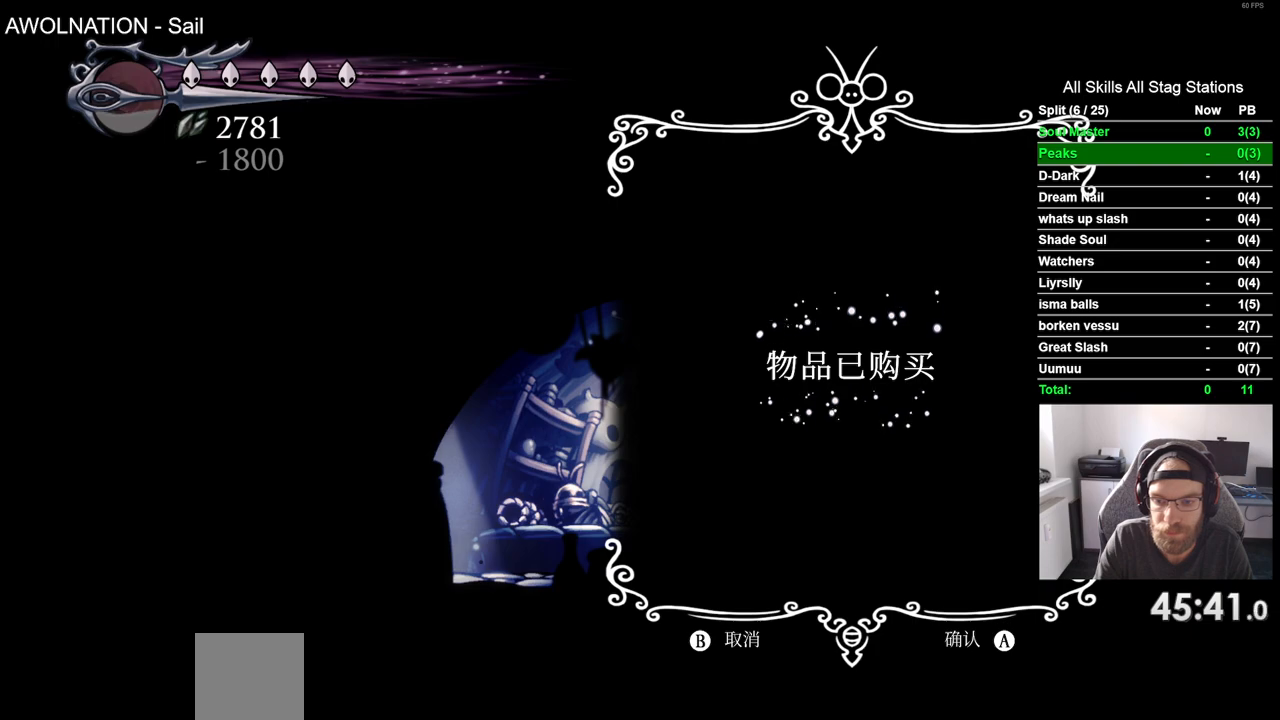
{"buttons": [], "left_stick": "center", "right_stick": "center", "events": []}
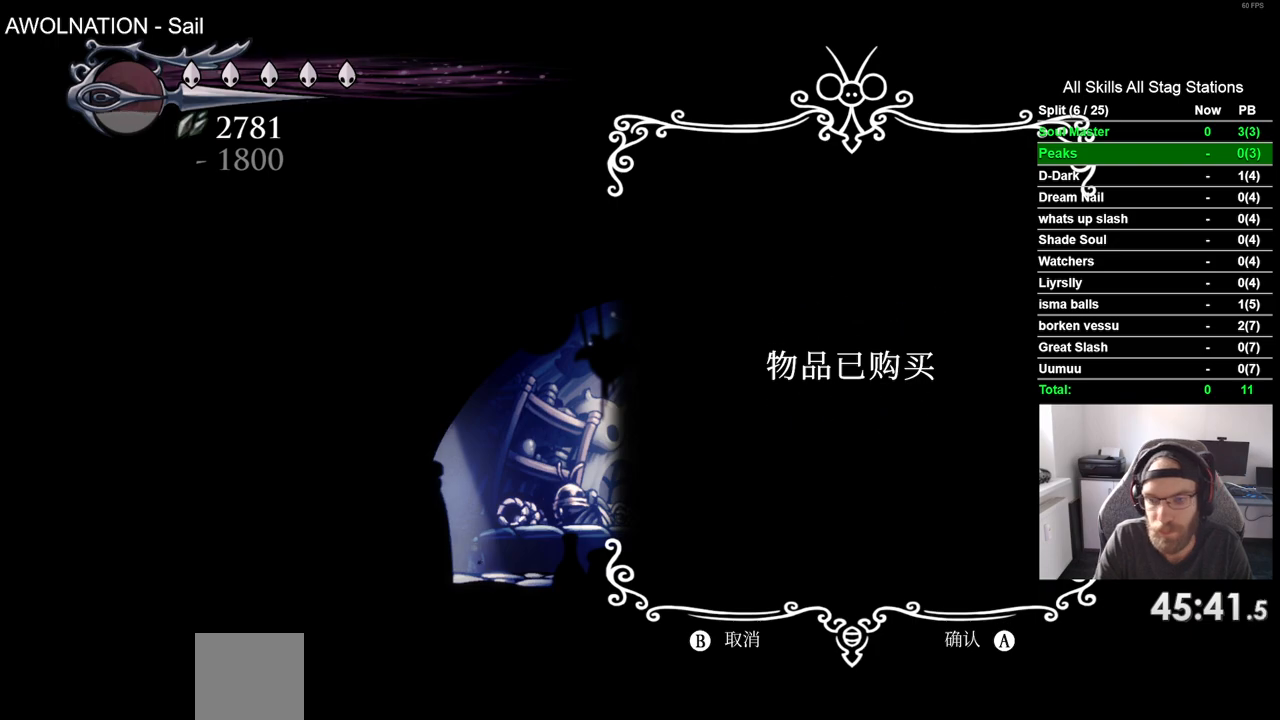
{"buttons": [], "left_stick": "center", "right_stick": "center", "events": []}